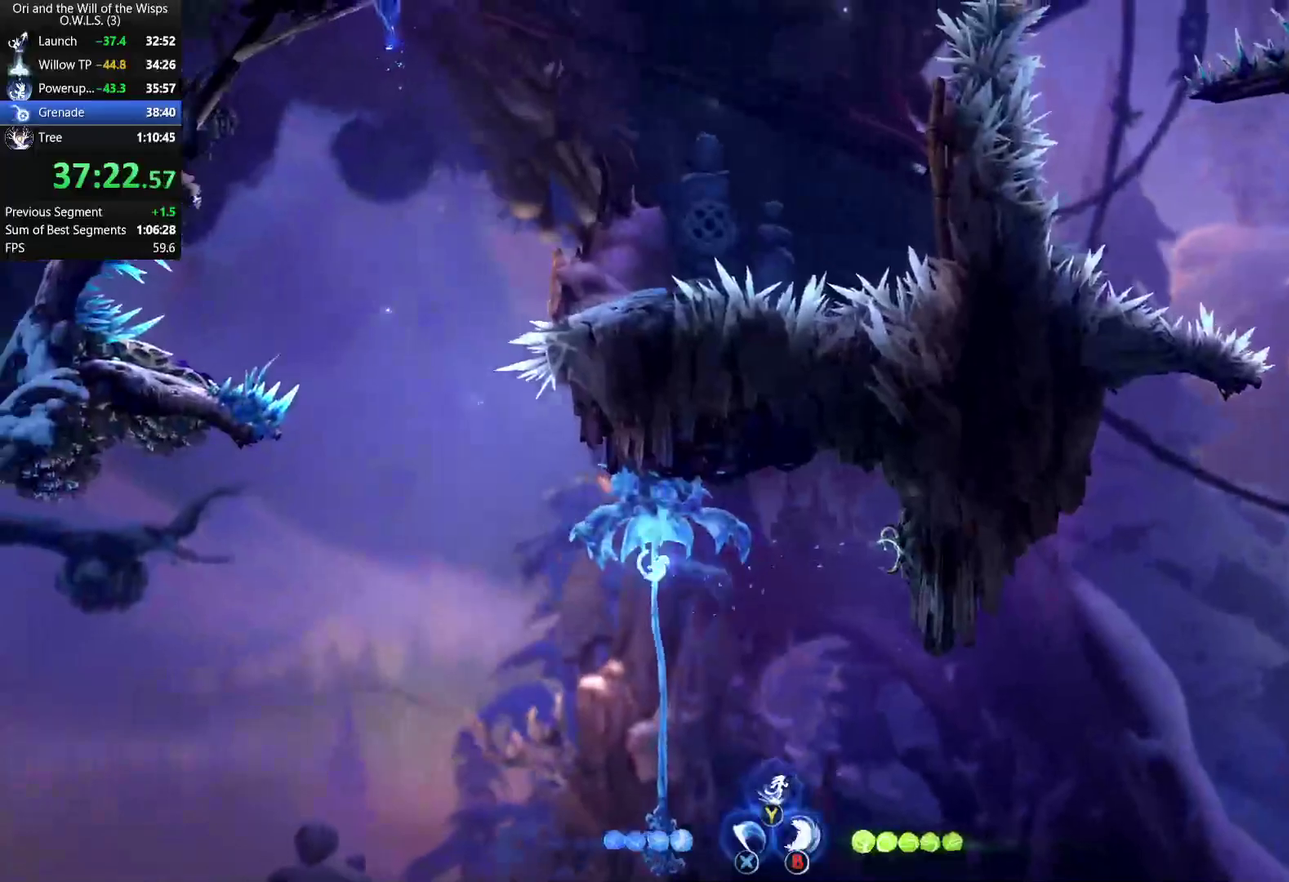
Gameplay with a controller (Xbox layout); each line is a JSON object with the inputs held at the frame after it. "events" lists button and stick changes between this image and that frame as [ms after this image, input, new state], when the widget could be followed in between.
{"buttons": ["A"], "left_stick": "left", "right_stick": "center", "events": [[367, "A", "down"]]}
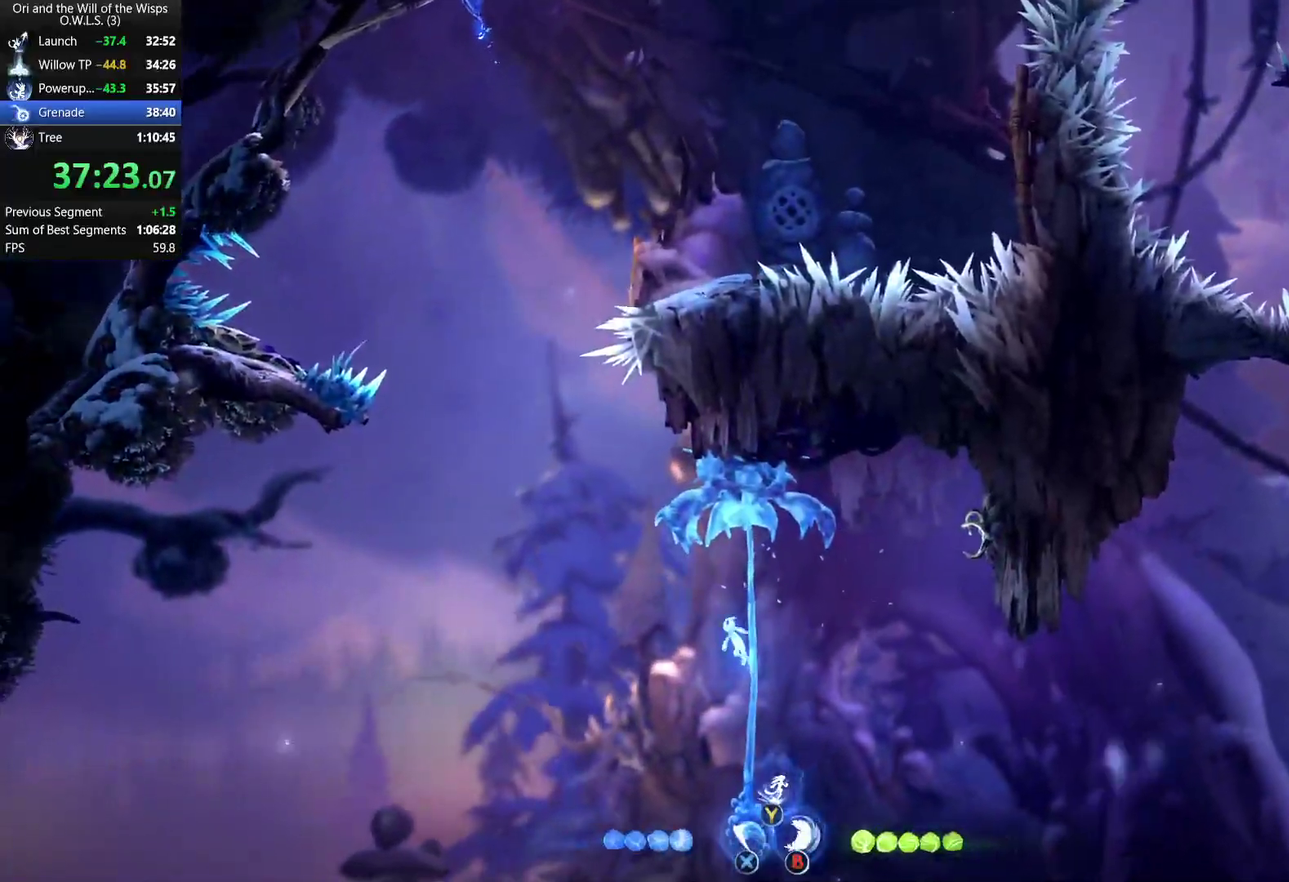
{"buttons": ["L1"], "left_stick": "up", "right_stick": "center"}
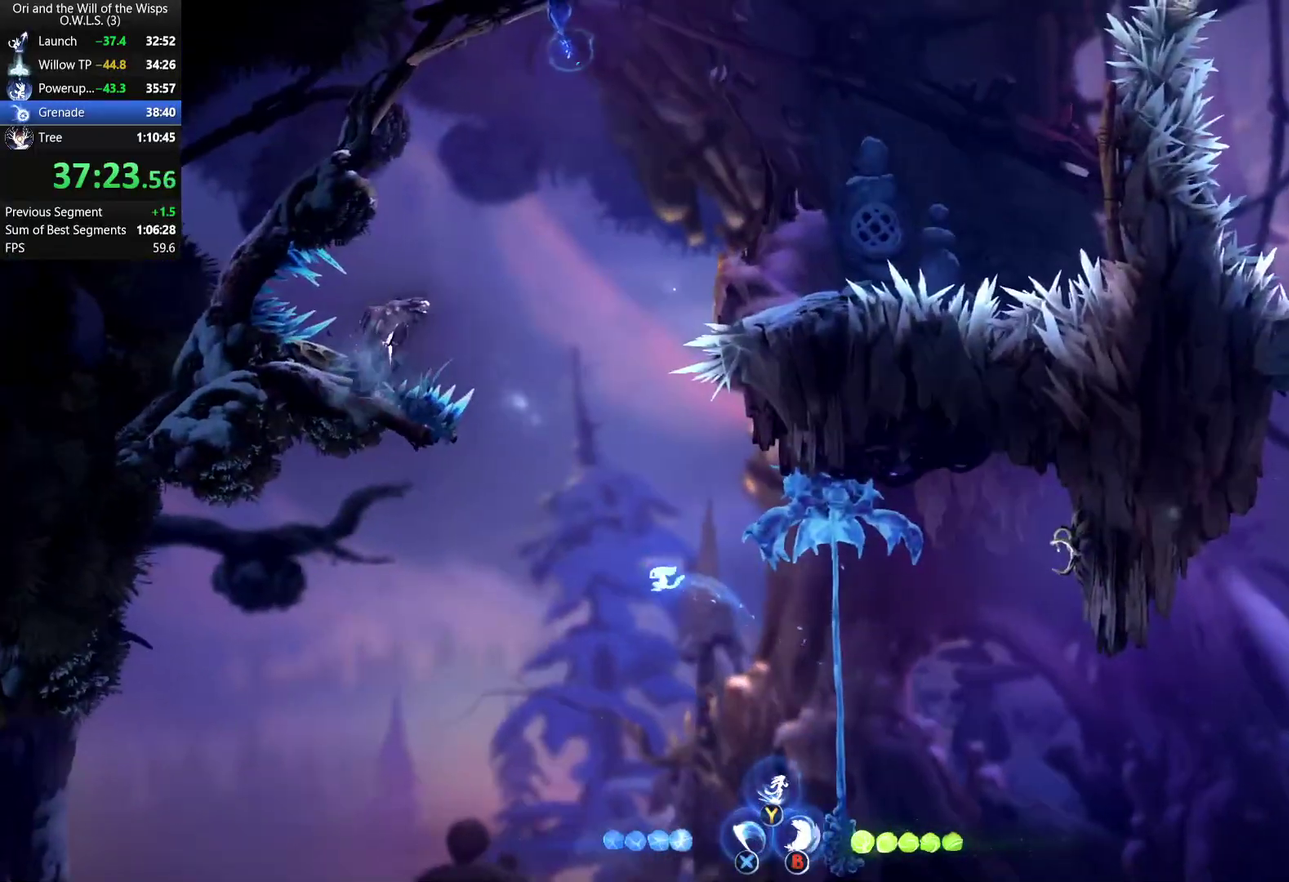
{"buttons": [], "left_stick": "up-right", "right_stick": "center", "events": [[117, "L1", "up"], [150, "left_stick", "up-right"]]}
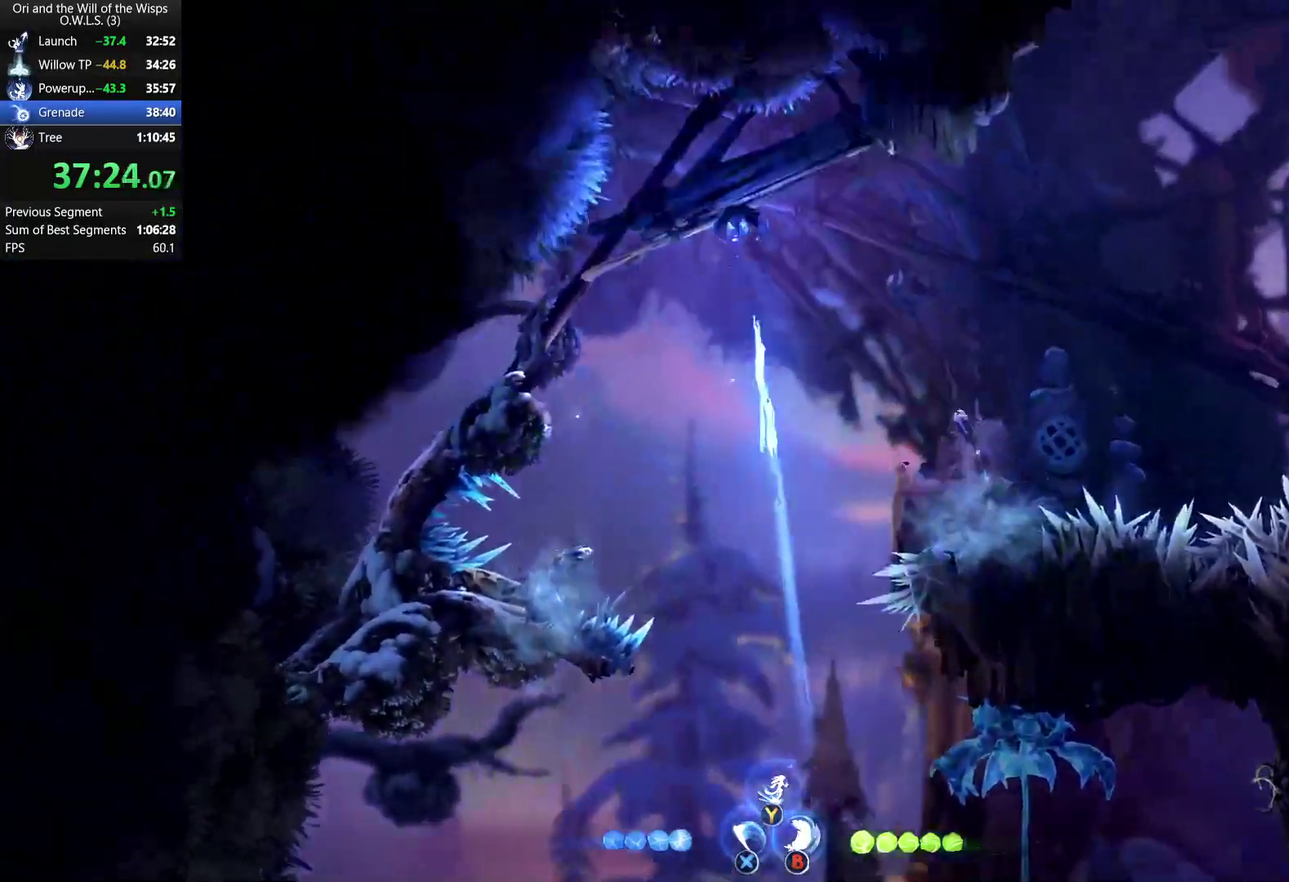
{"buttons": [], "left_stick": "up-right", "right_stick": "center", "events": [[33, "left_stick", "right"], [83, "R1", "down"], [167, "R1", "up"], [283, "Y", "down"], [283, "left_stick", "up-right"], [333, "Y", "up"]]}
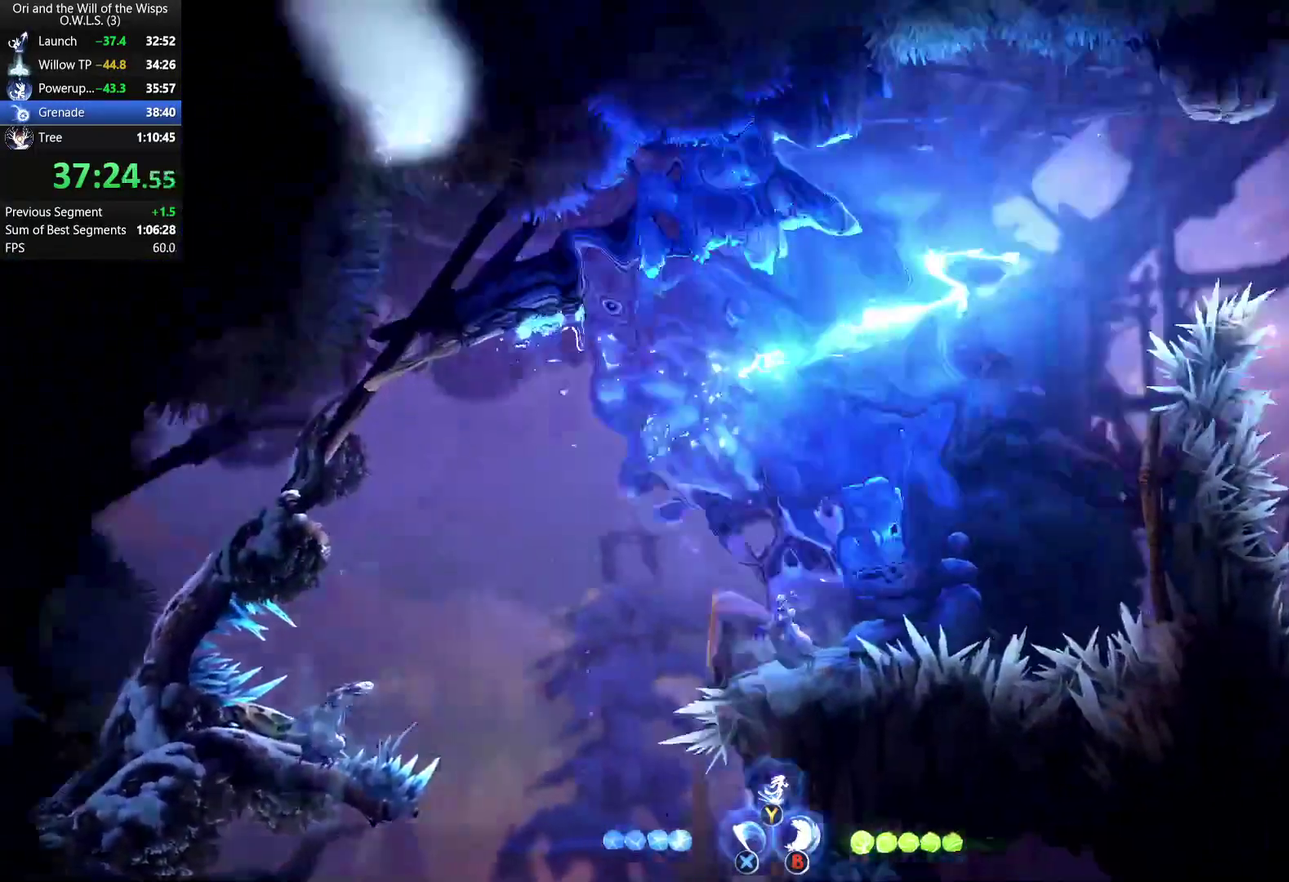
{"buttons": [], "left_stick": "right", "right_stick": "center", "events": [[100, "left_stick", "right"]]}
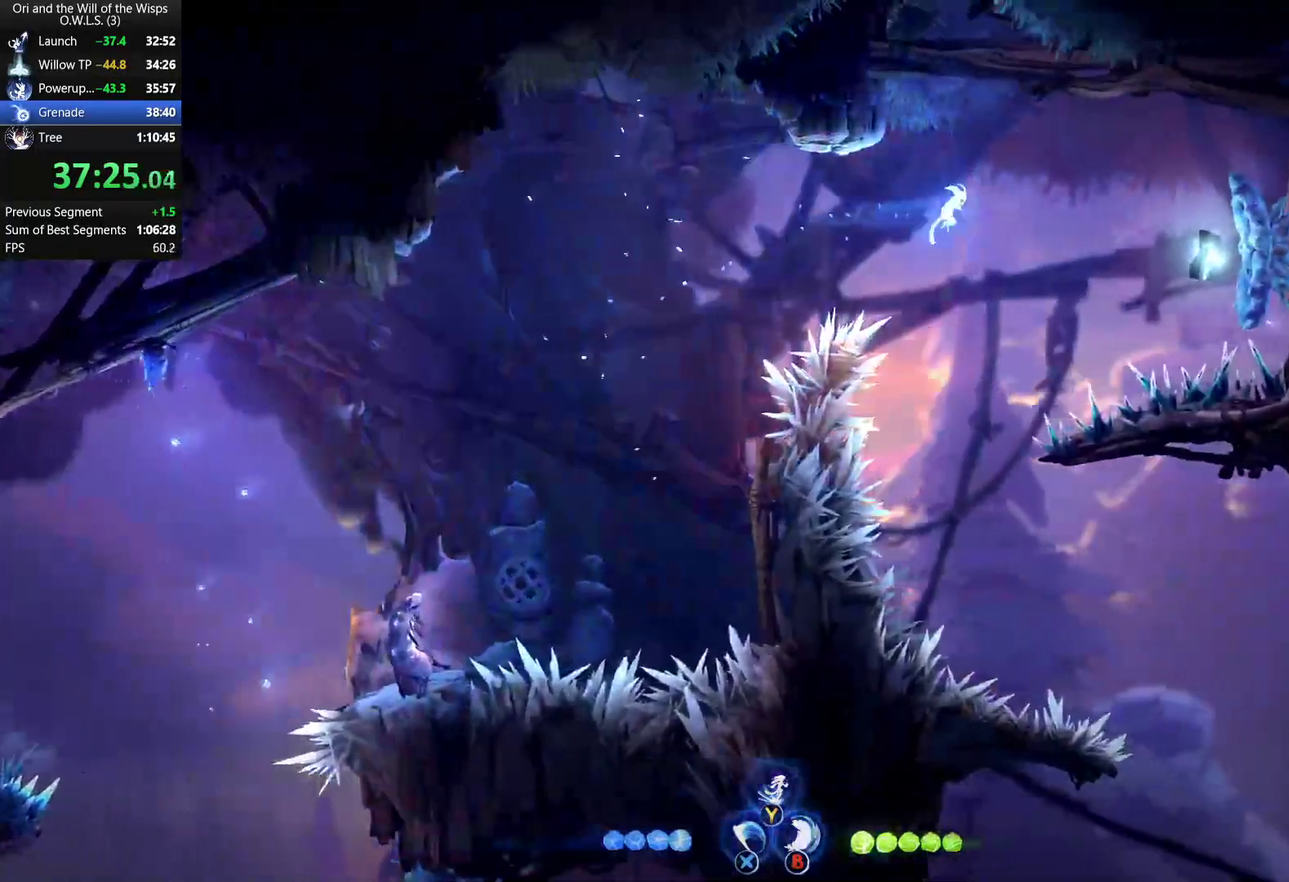
{"buttons": [], "left_stick": "left", "right_stick": "center", "events": [[250, "R1", "down"], [433, "R1", "up"], [483, "left_stick", "left"]]}
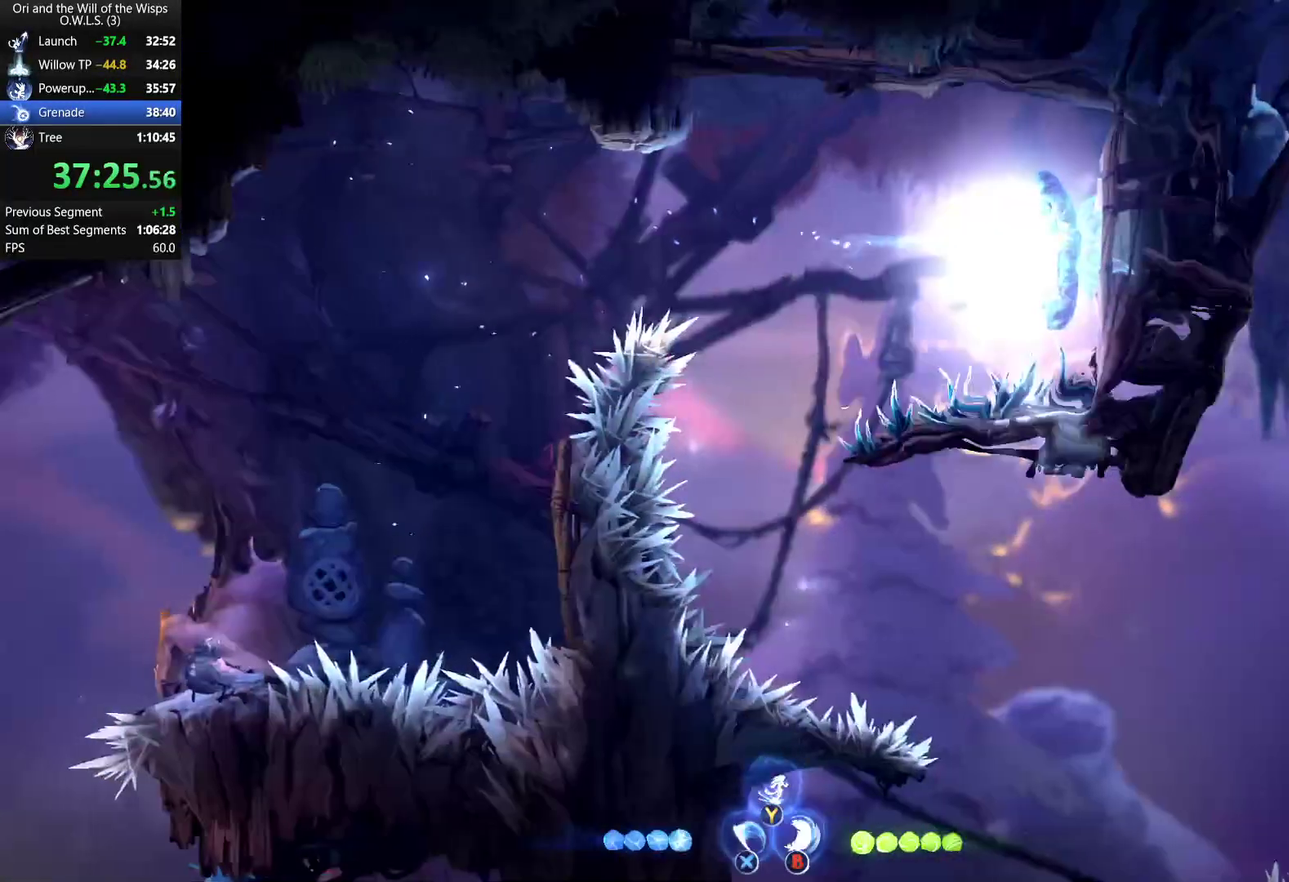
{"buttons": [], "left_stick": "center", "right_stick": "center", "events": [[50, "R1", "down"], [183, "R1", "up"], [300, "left_stick", "center"]]}
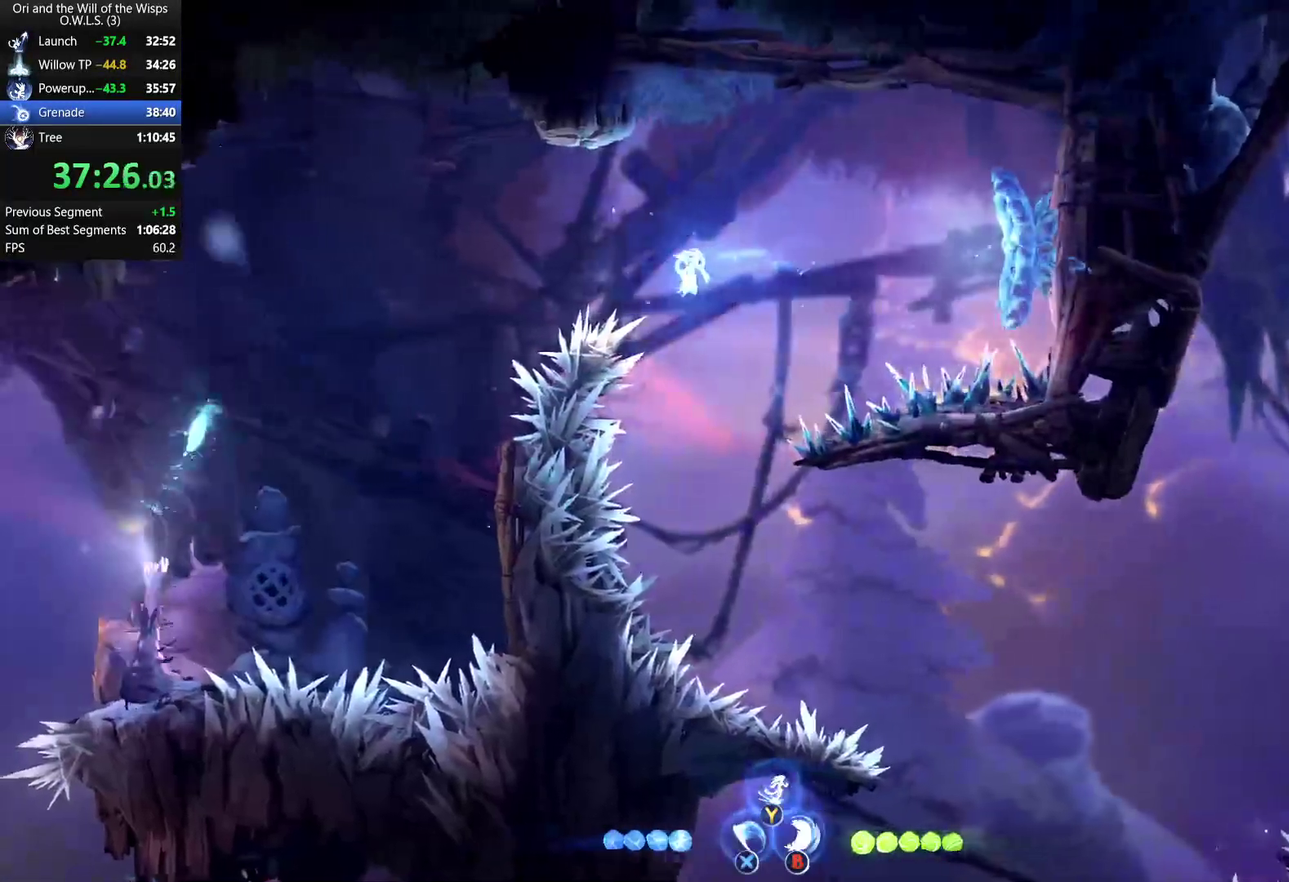
{"buttons": [], "left_stick": "center", "right_stick": "center", "events": [[33, "left_stick", "right"], [133, "A", "down"], [217, "A", "up"], [367, "left_stick", "center"]]}
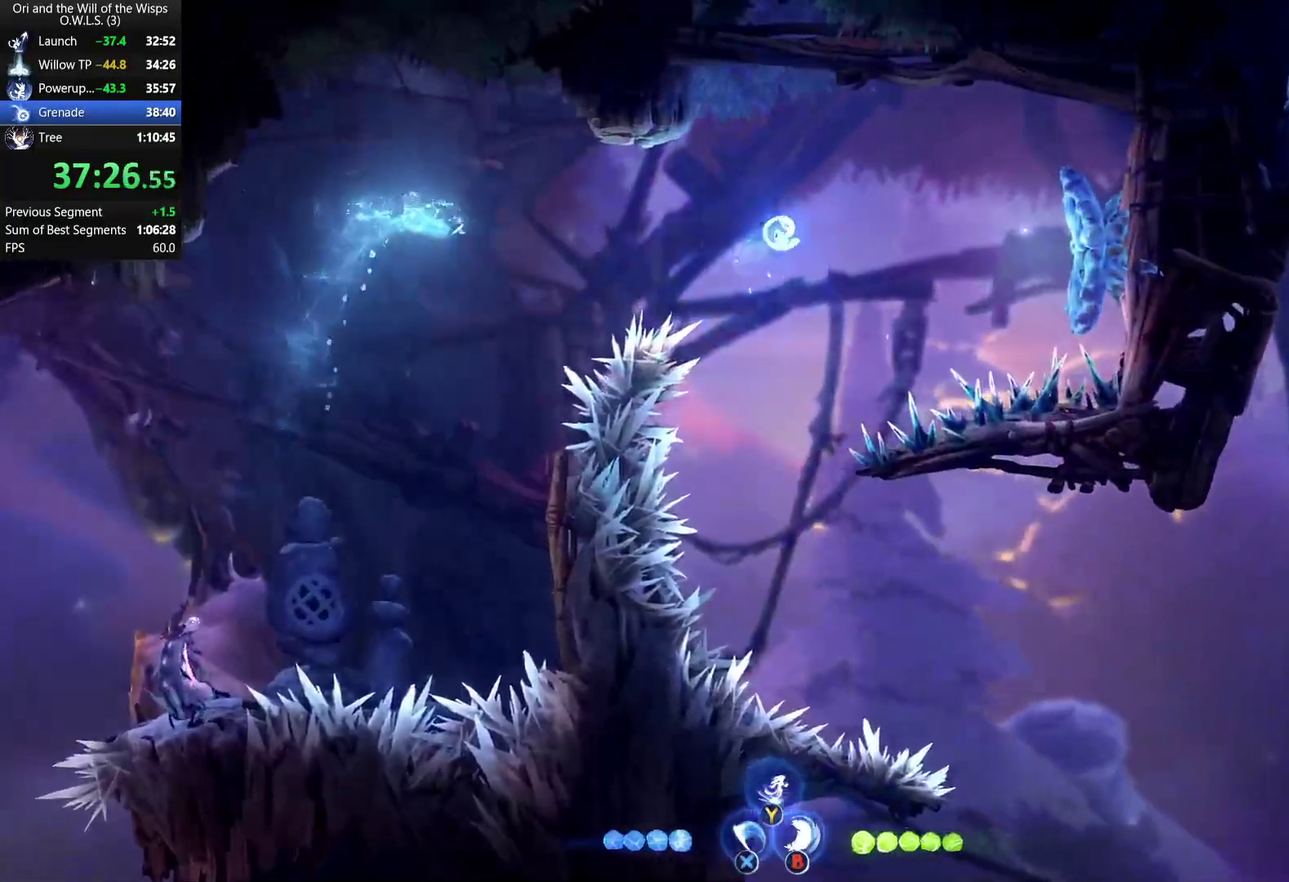
{"buttons": [], "left_stick": "center", "right_stick": "center", "events": []}
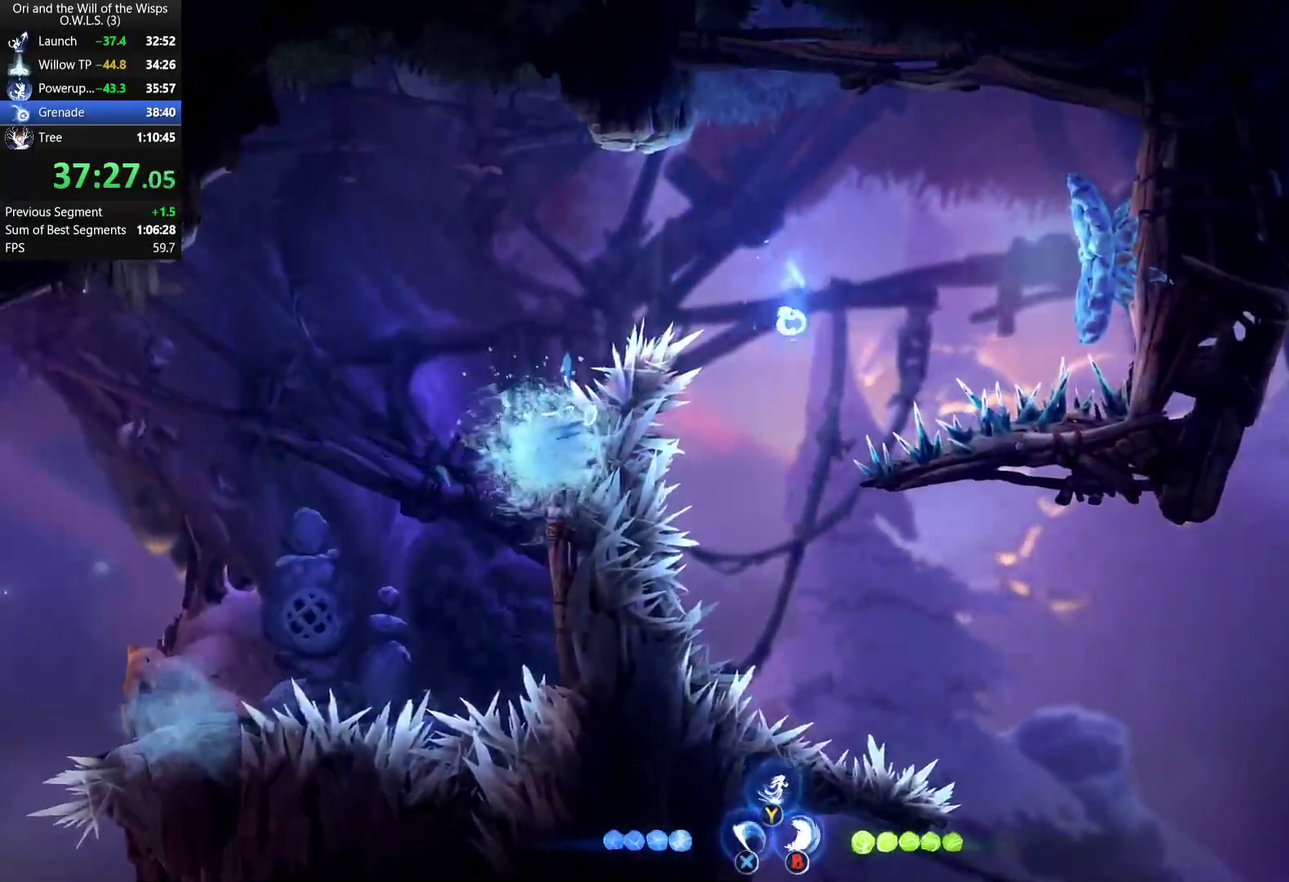
{"buttons": ["Y"], "left_stick": "right", "right_stick": "center", "events": [[200, "left_stick", "right"], [450, "Y", "down"]]}
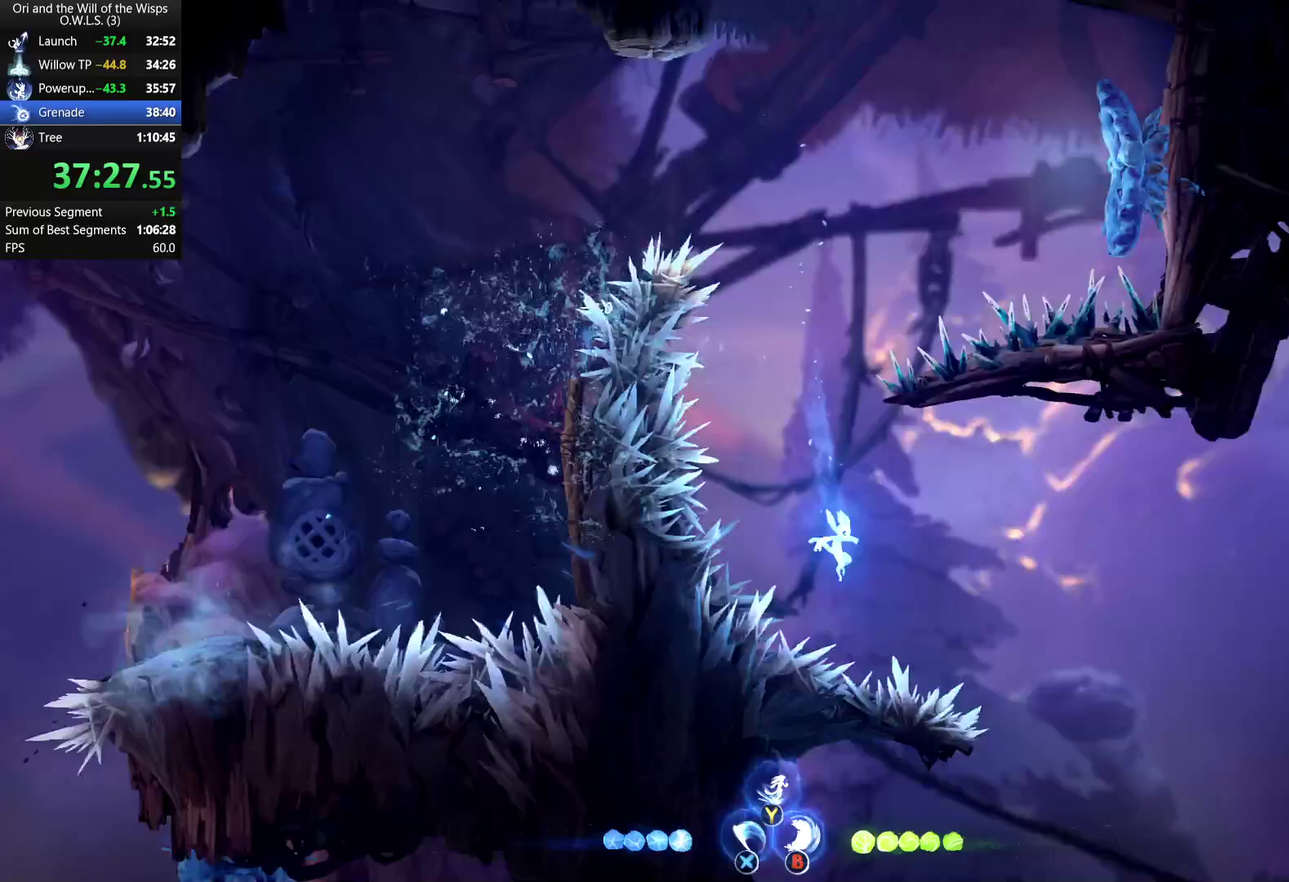
{"buttons": [], "left_stick": "right", "right_stick": "center", "events": [[17, "Y", "up"], [83, "left_stick", "up-right"], [217, "left_stick", "right"]]}
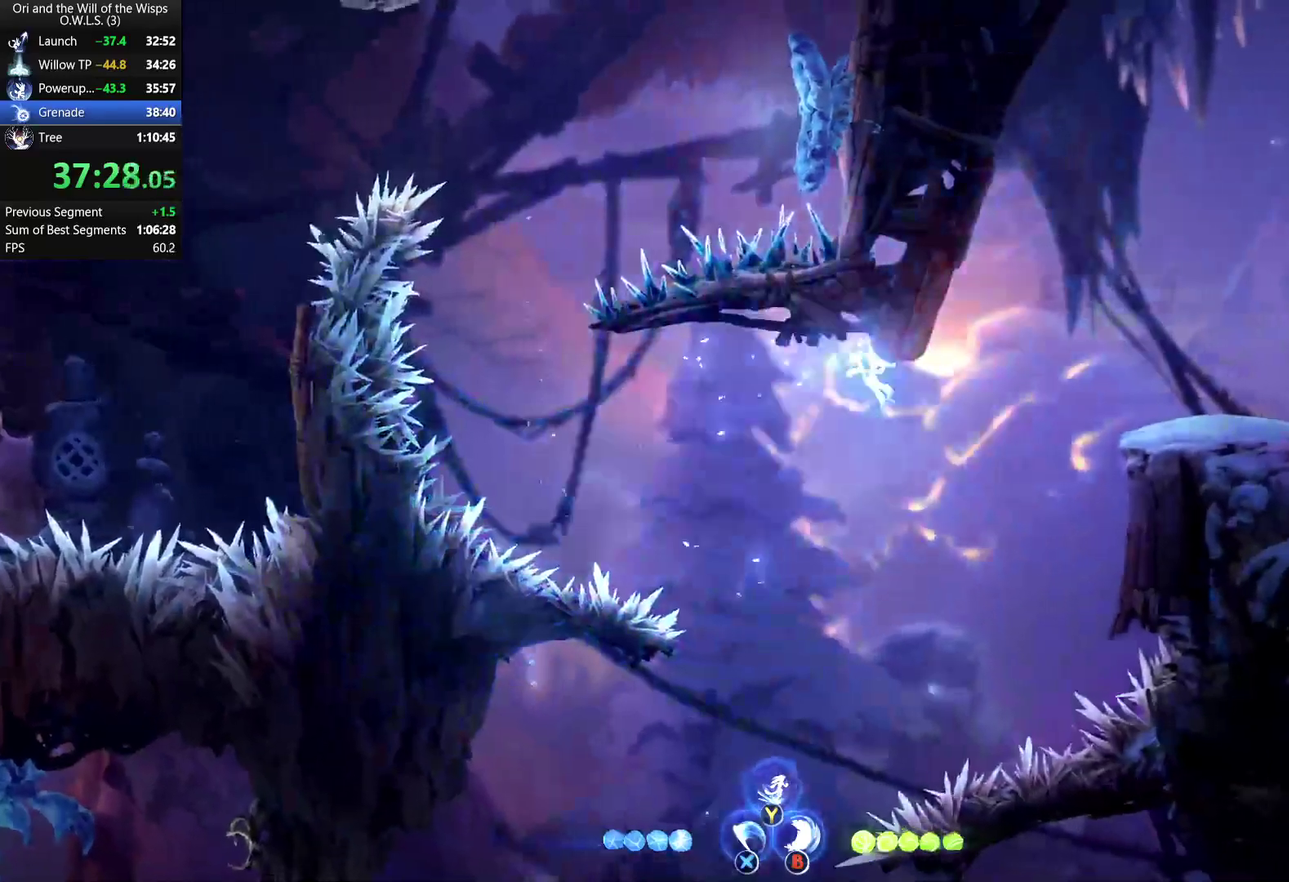
{"buttons": [], "left_stick": "right", "right_stick": "center", "events": [[167, "R1", "down"], [317, "R1", "up"], [367, "A", "down"], [500, "A", "up"]]}
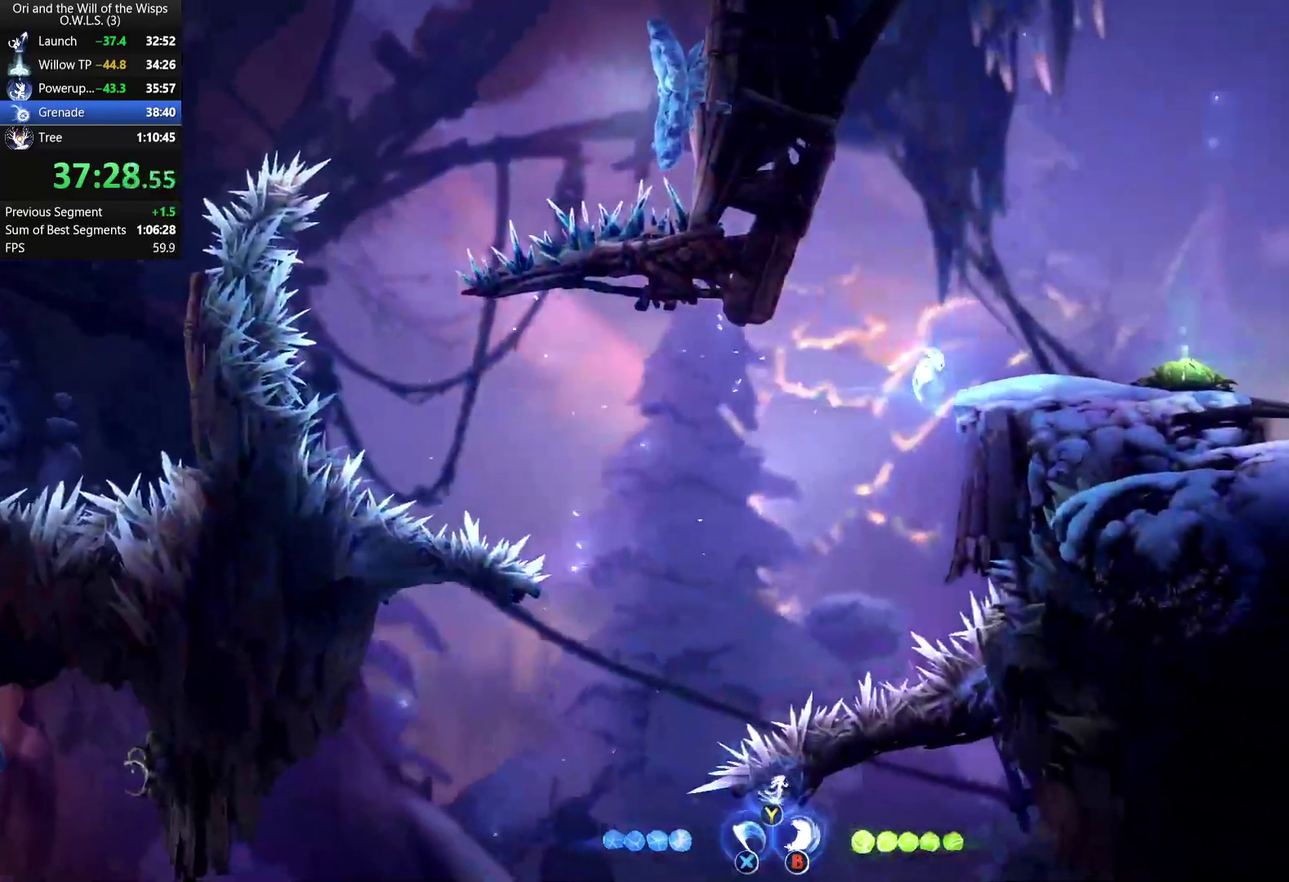
{"buttons": [], "left_stick": "right", "right_stick": "center", "events": [[117, "B", "down"], [200, "B", "up"]]}
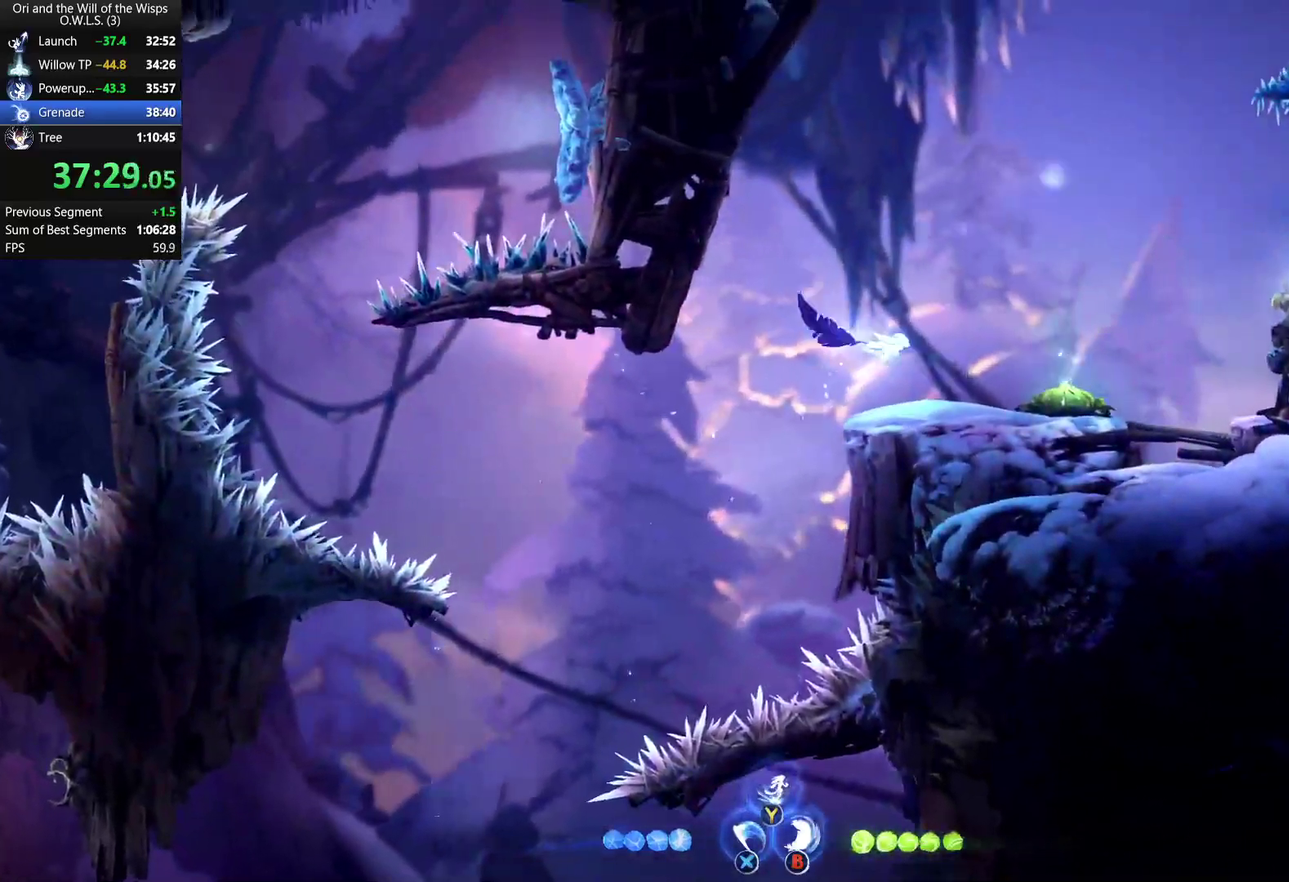
{"buttons": [], "left_stick": "right", "right_stick": "center", "events": []}
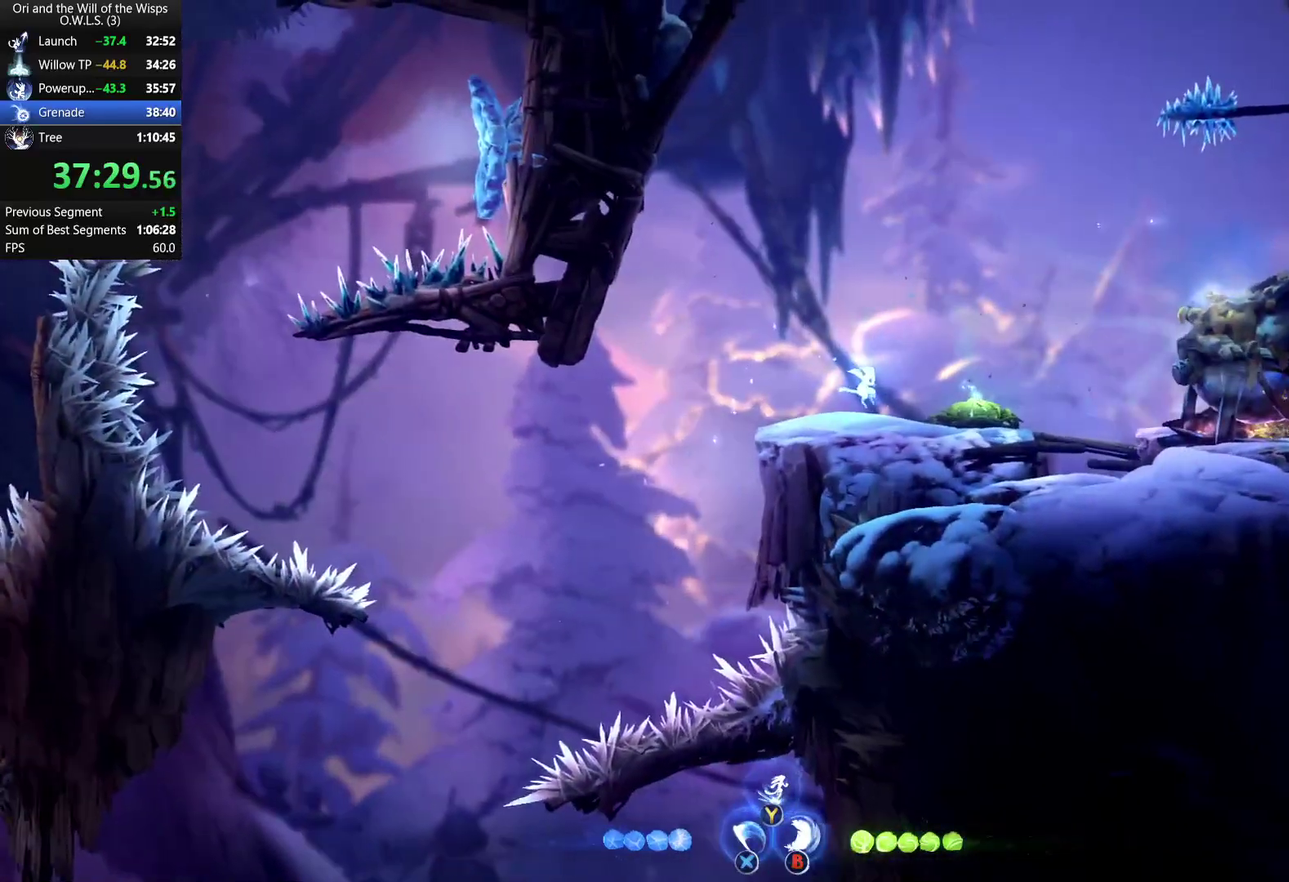
{"buttons": [], "left_stick": "center", "right_stick": "center", "events": [[117, "left_stick", "center"], [300, "B", "down"], [417, "B", "up"]]}
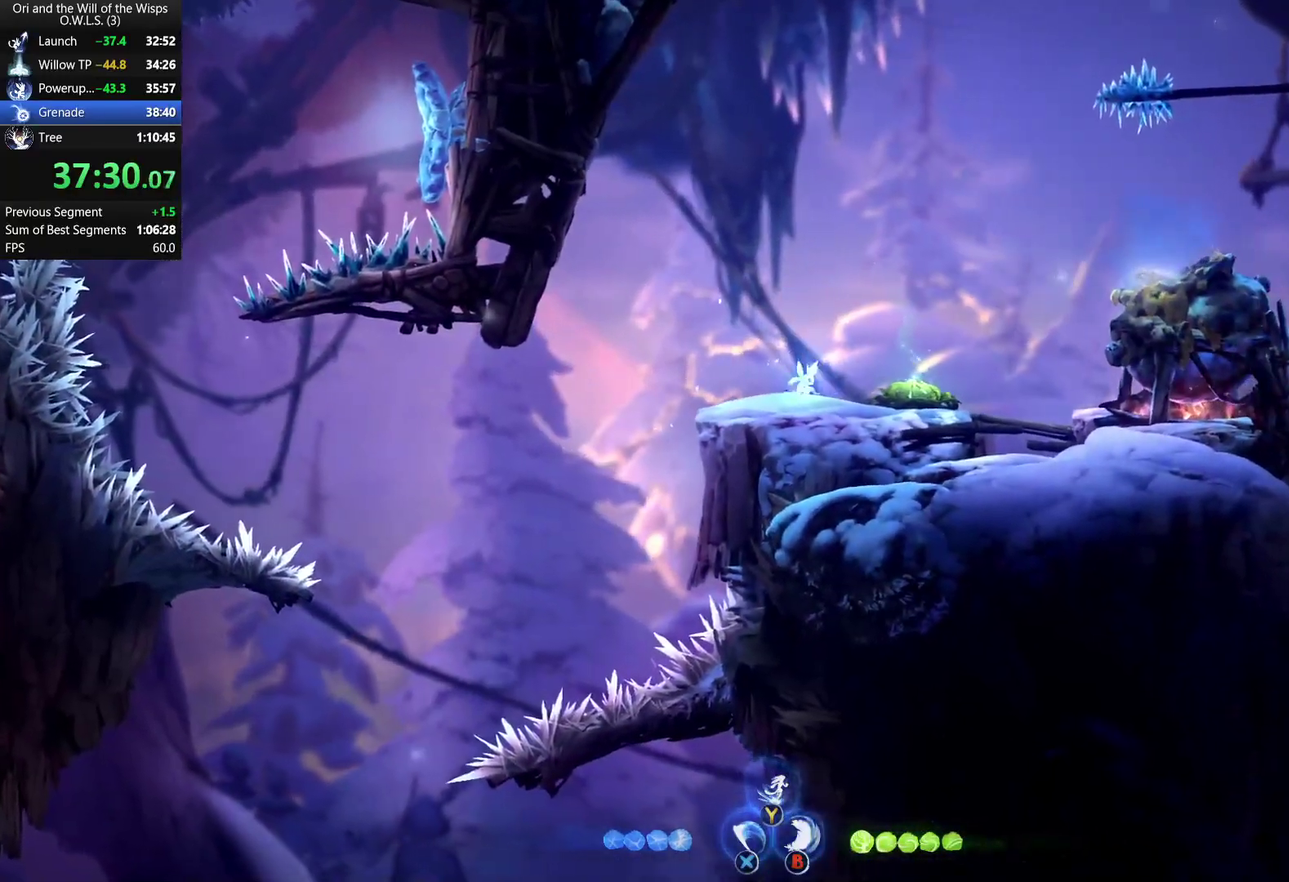
{"buttons": [], "left_stick": "center", "right_stick": "center", "events": []}
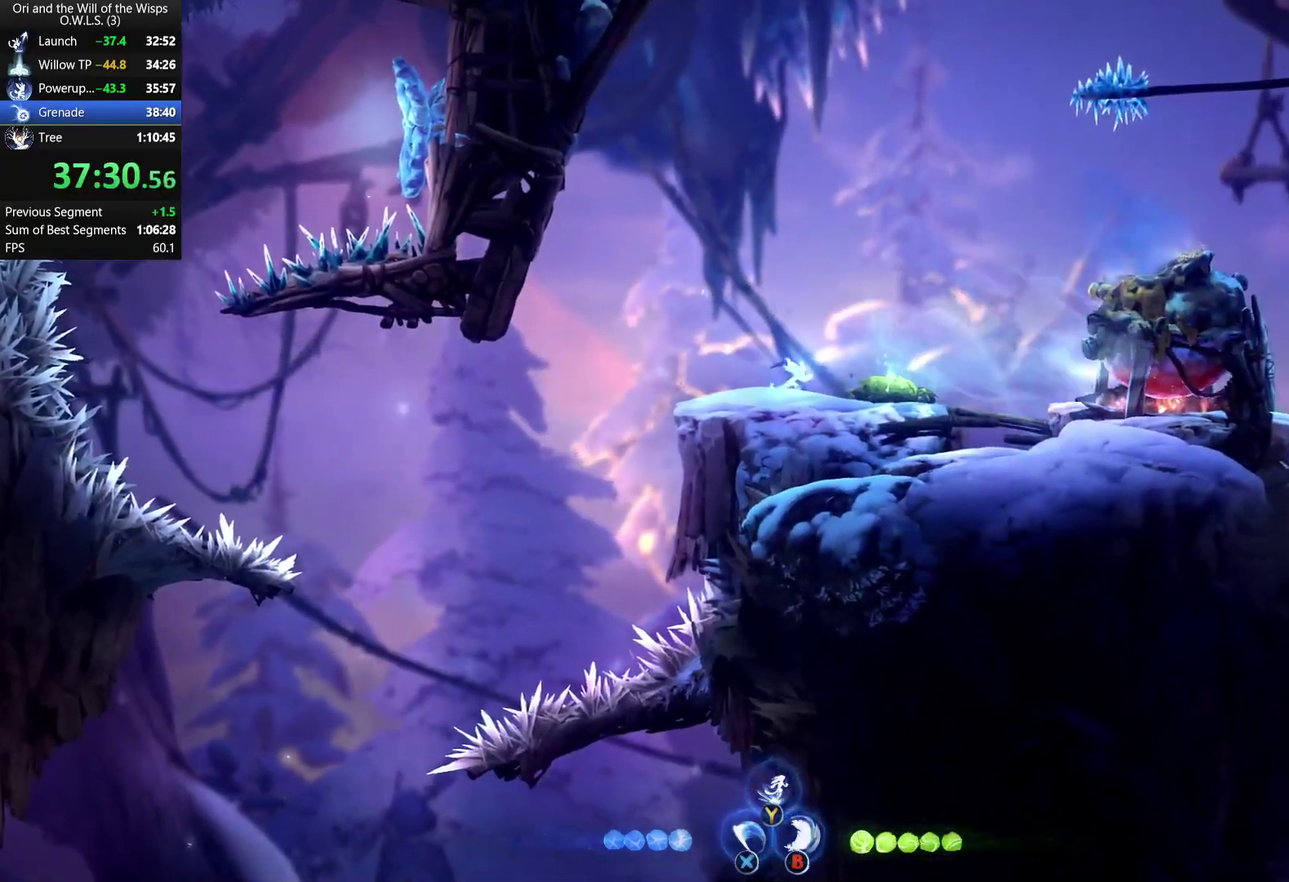
{"buttons": [], "left_stick": "left", "right_stick": "center", "events": [[133, "left_stick", "left"]]}
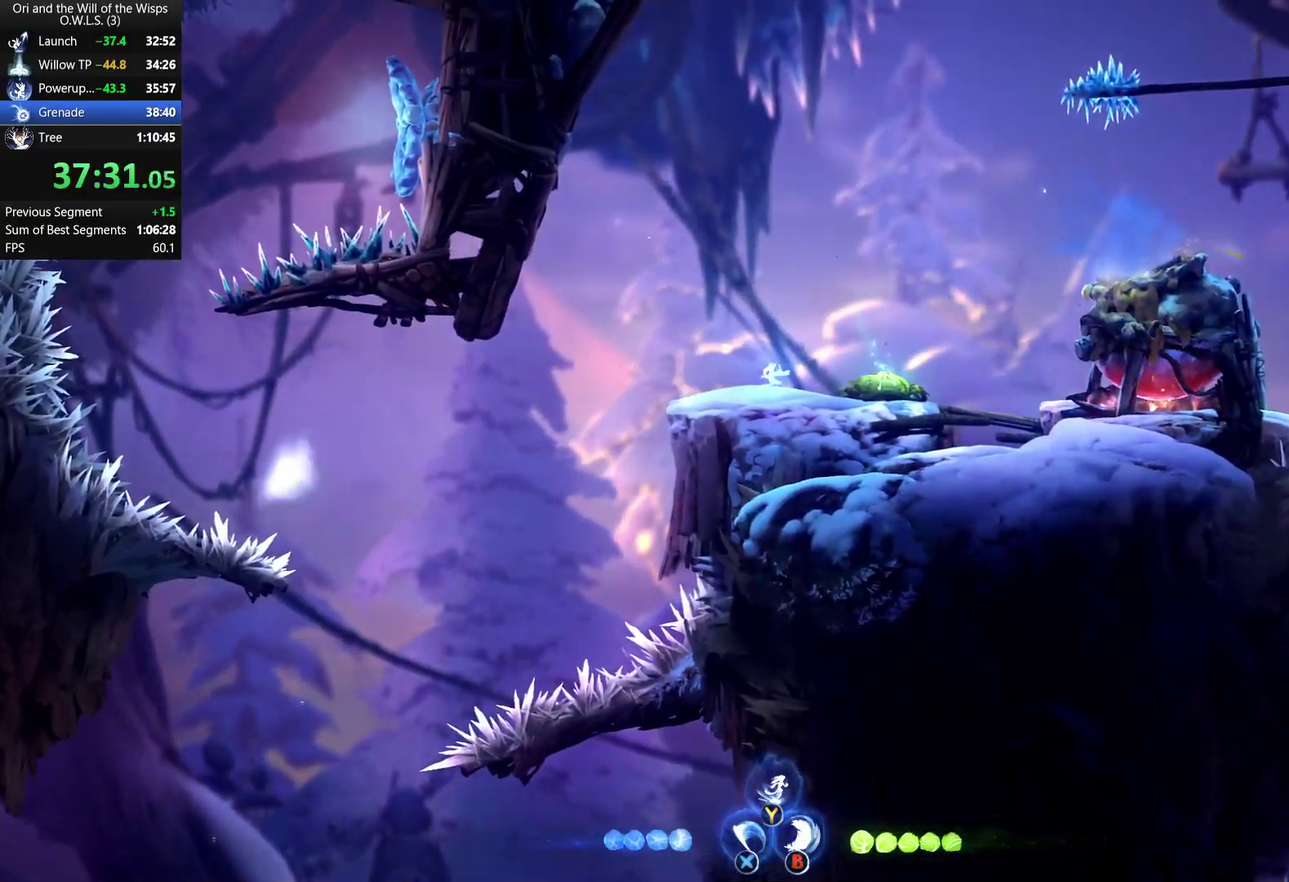
{"buttons": [], "left_stick": "left", "right_stick": "center", "events": []}
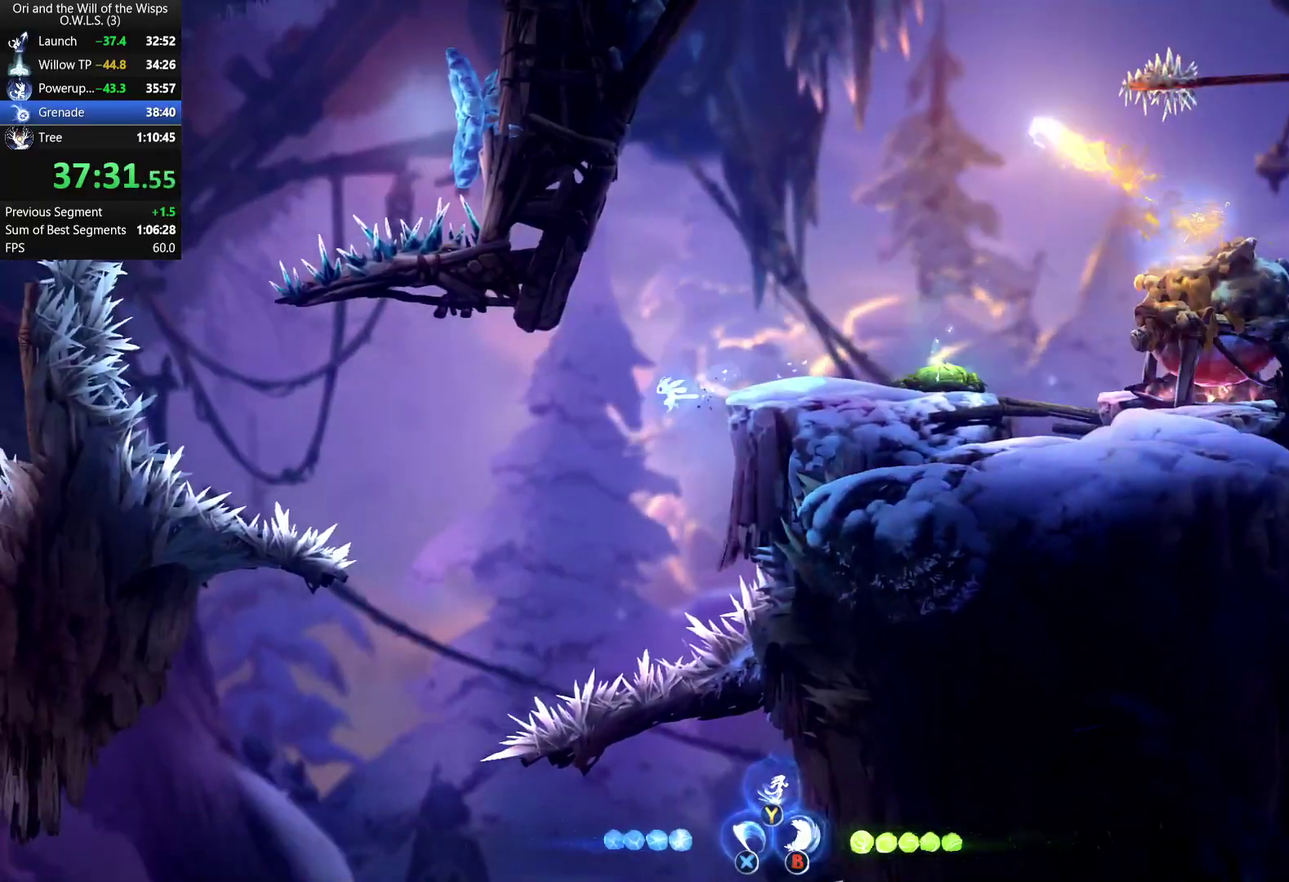
{"buttons": [], "left_stick": "left", "right_stick": "center", "events": []}
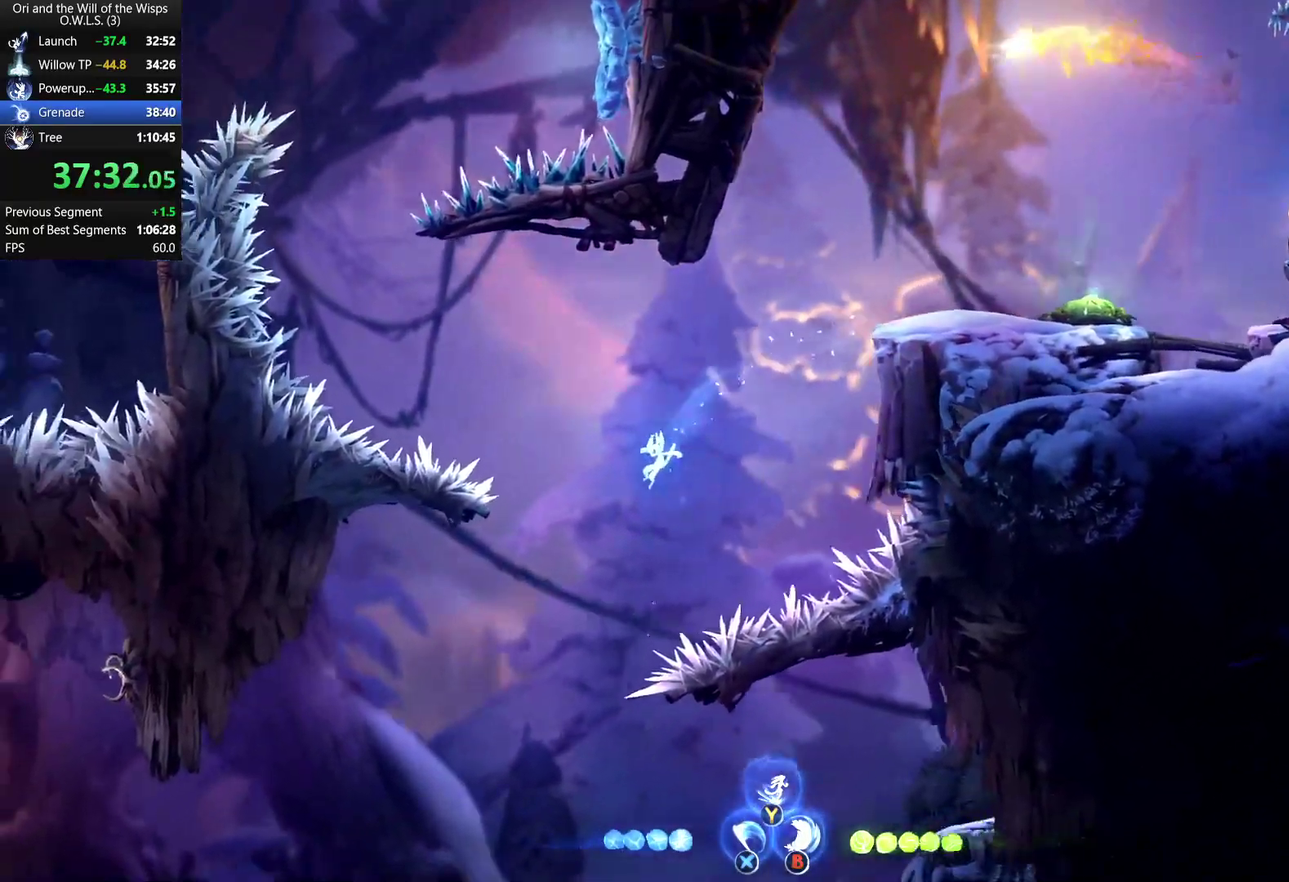
{"buttons": [], "left_stick": "left", "right_stick": "center", "events": []}
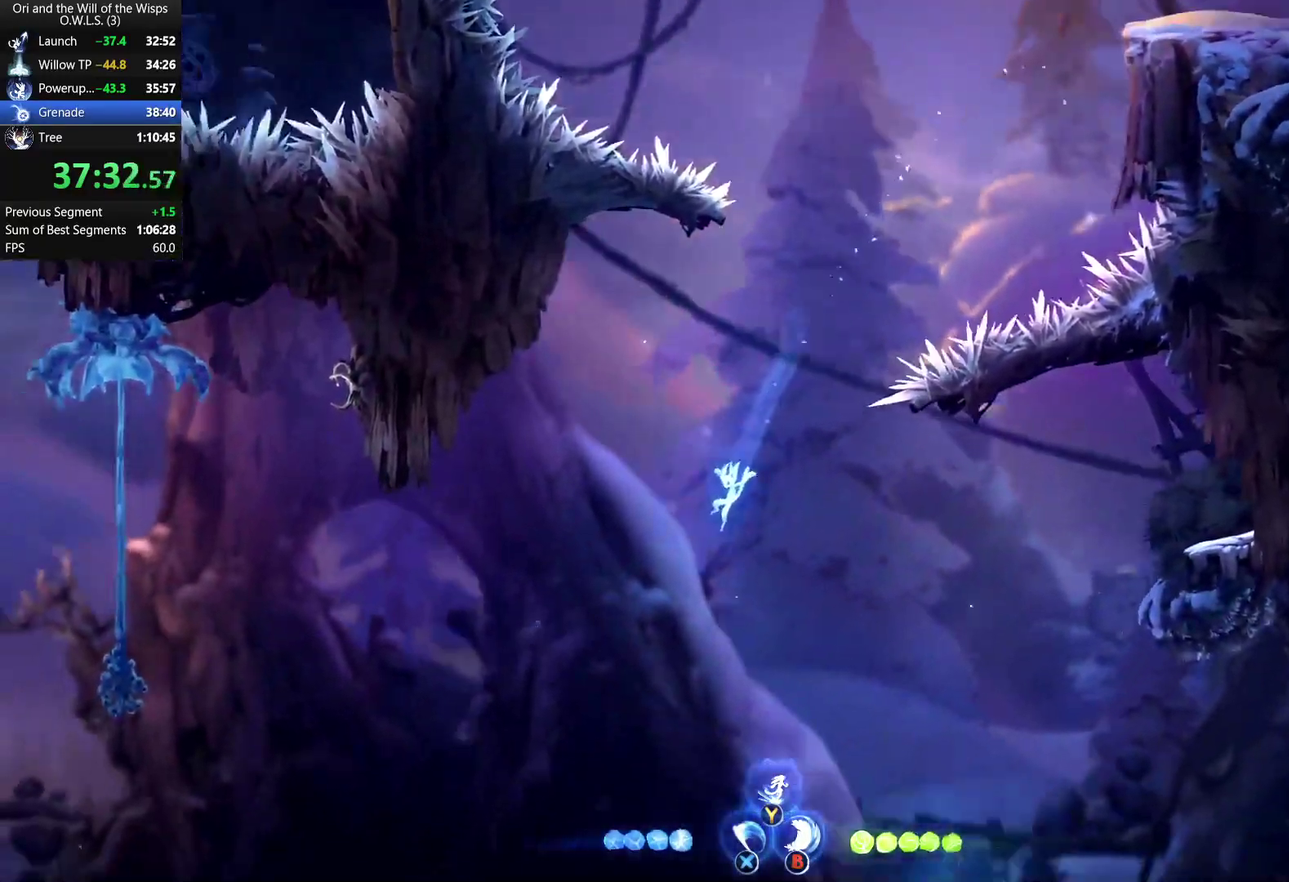
{"buttons": ["R2"], "left_stick": "left", "right_stick": "center", "events": [[17, "R2", "down"], [100, "left_stick", "center"], [433, "left_stick", "left"]]}
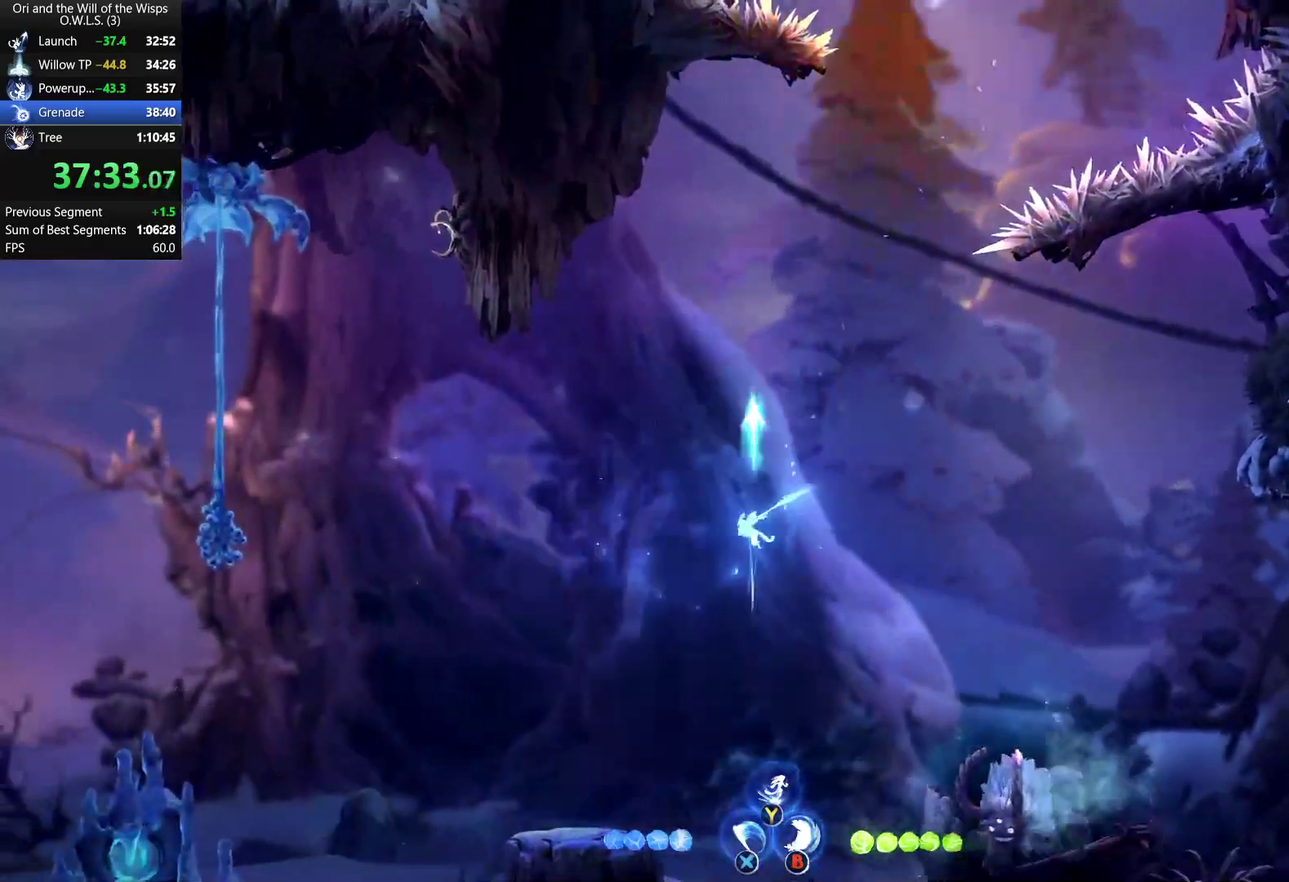
{"buttons": ["L1"], "left_stick": "down", "right_stick": "center", "events": [[117, "R2", "up"], [167, "left_stick", "center"], [317, "left_stick", "right"], [367, "L1", "down"], [383, "left_stick", "down-right"], [433, "left_stick", "down"]]}
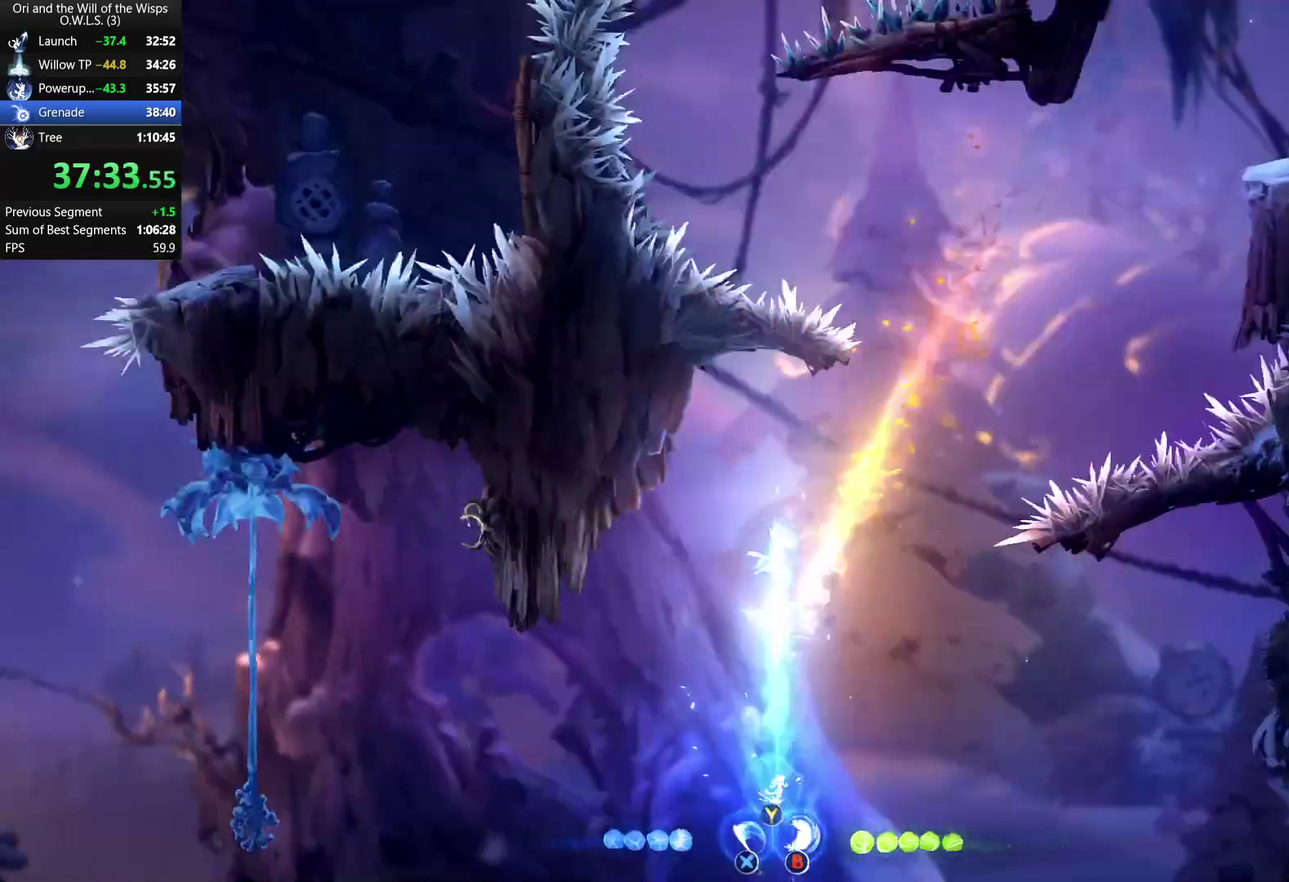
{"buttons": ["L1"], "left_stick": "right", "right_stick": "center", "events": [[50, "left_stick", "down-right"], [117, "left_stick", "right"]]}
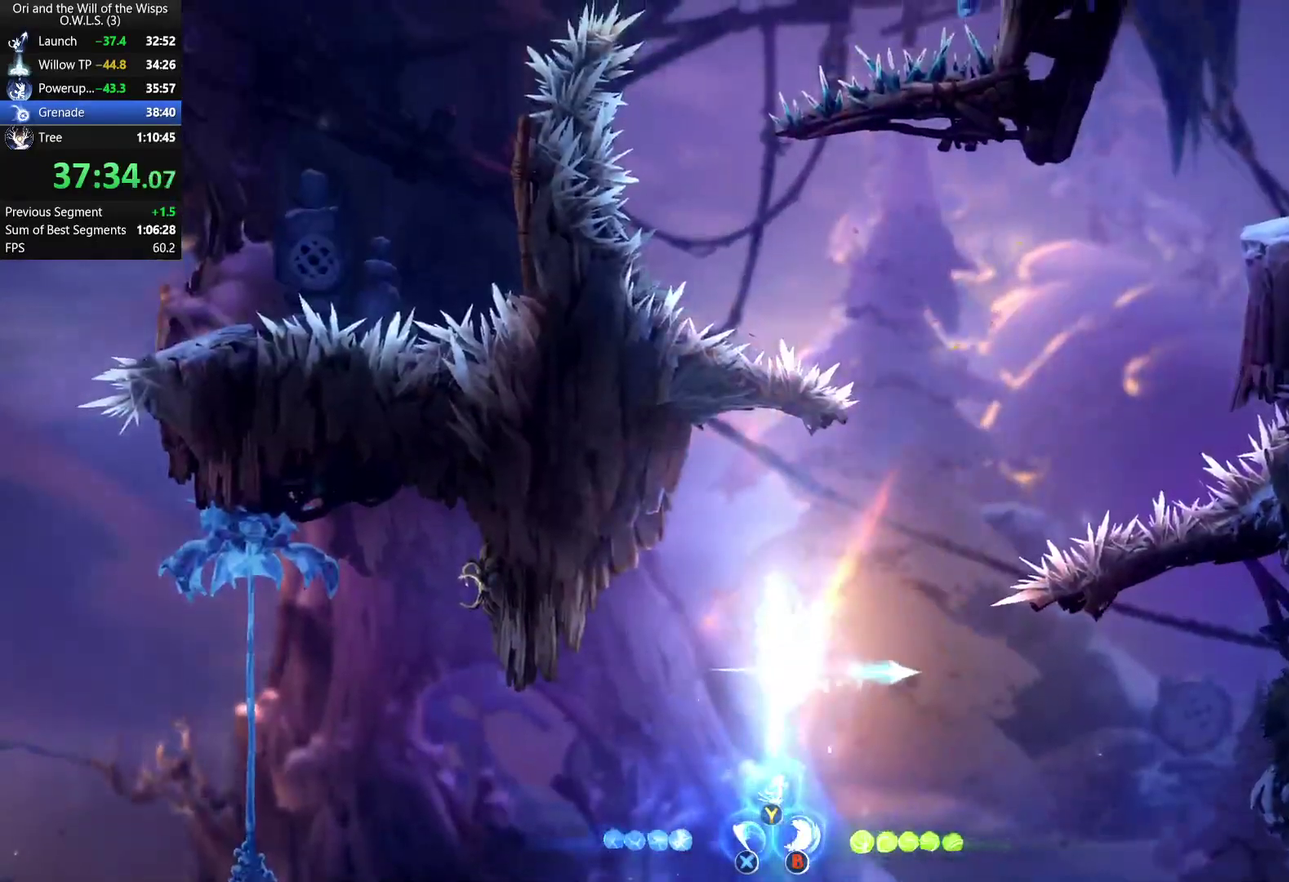
{"buttons": [], "left_stick": "right", "right_stick": "center", "events": [[283, "L1", "up"]]}
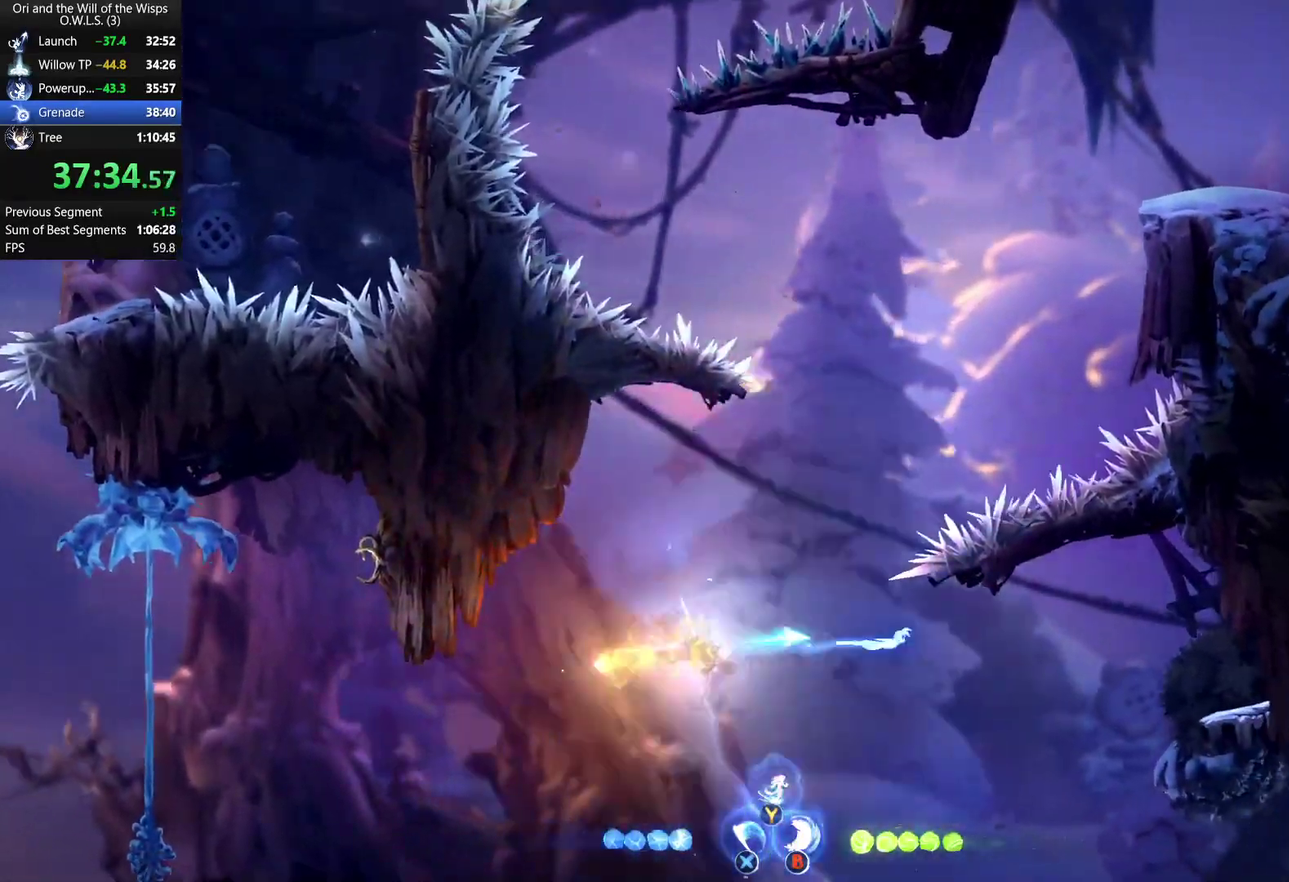
{"buttons": ["A"], "left_stick": "right", "right_stick": "center", "events": [[100, "L3", "down"], [217, "L3", "up"], [433, "A", "down"]]}
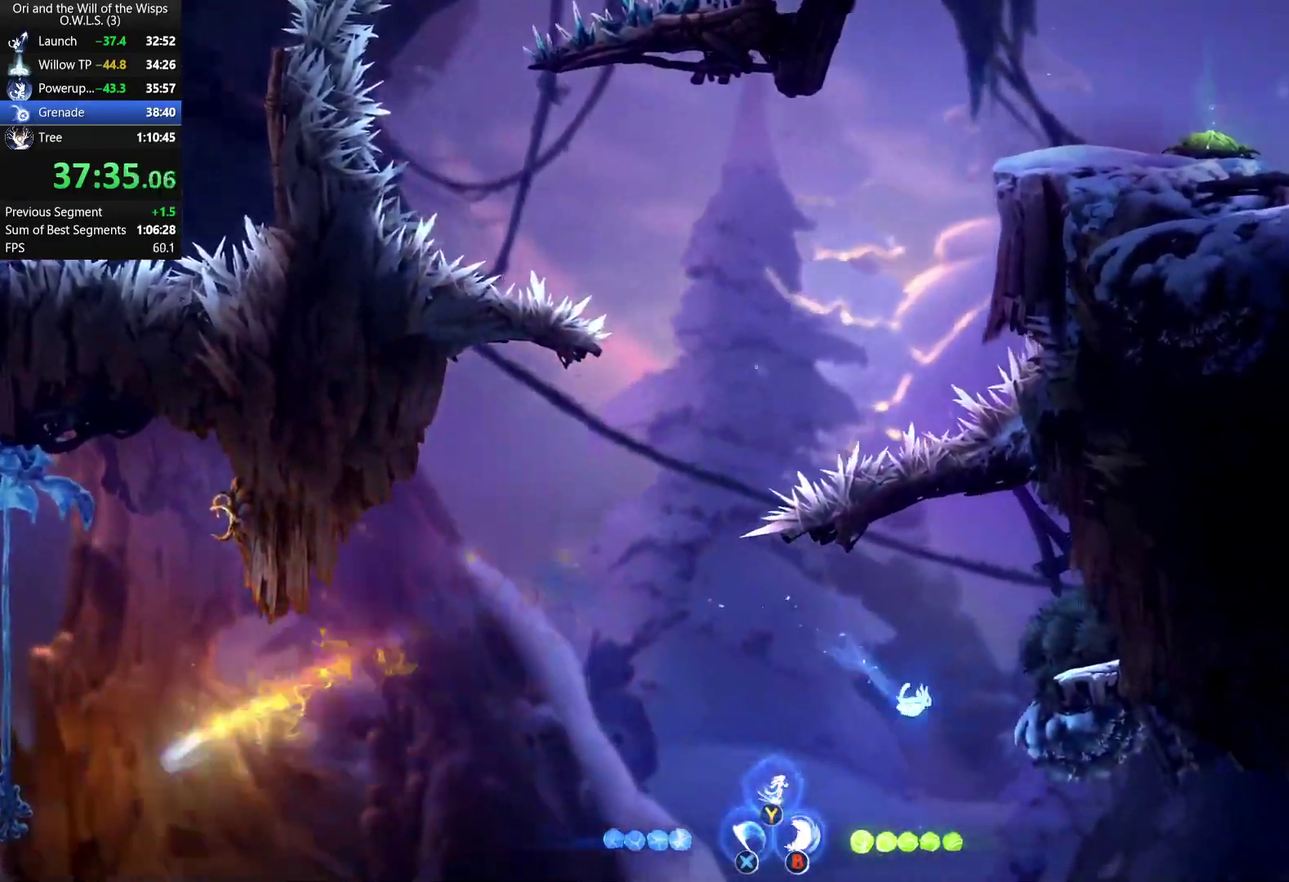
{"buttons": [], "left_stick": "right", "right_stick": "center", "events": [[100, "A", "up"]]}
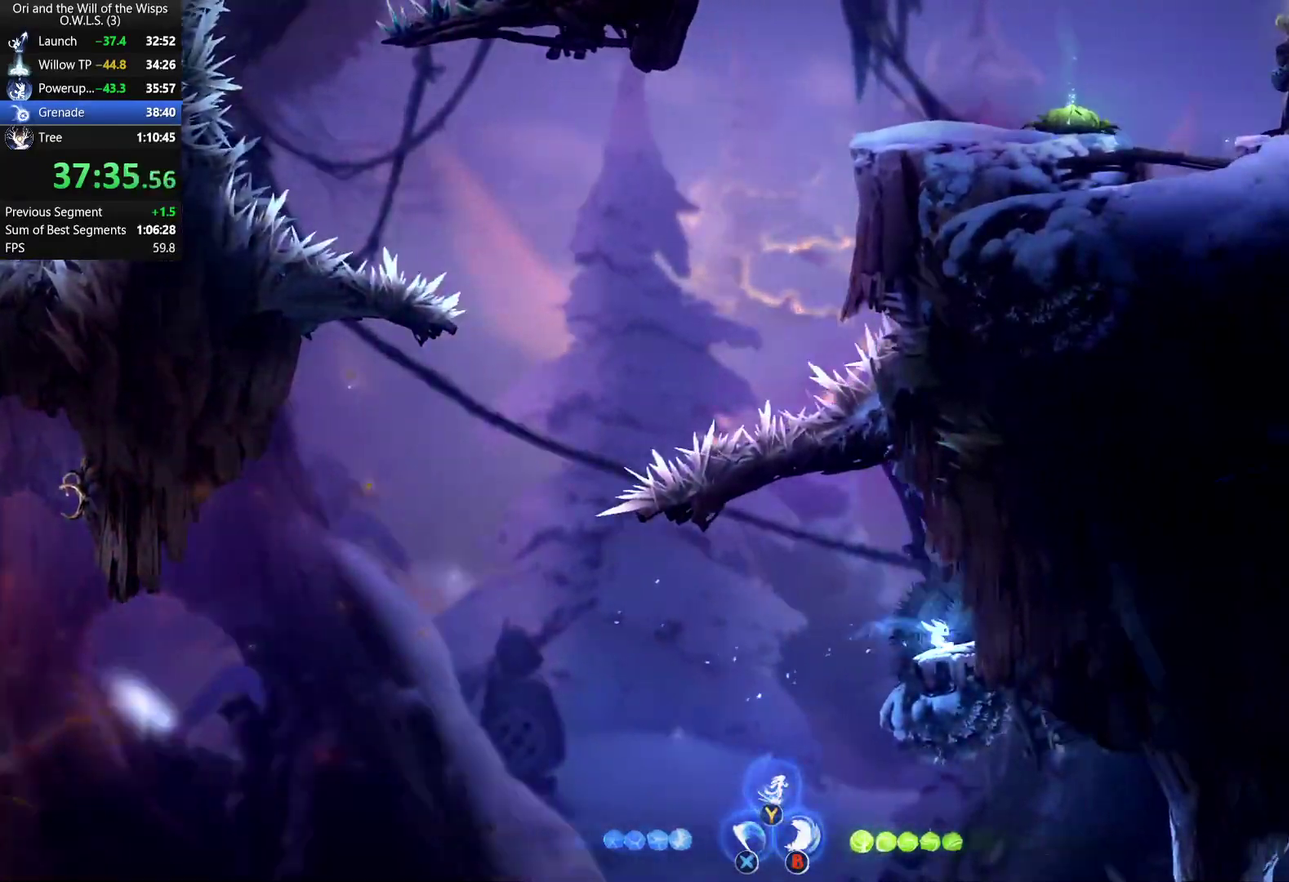
{"buttons": ["A"], "left_stick": "right", "right_stick": "center", "events": [[233, "A", "down"], [400, "A", "up"], [467, "A", "down"]]}